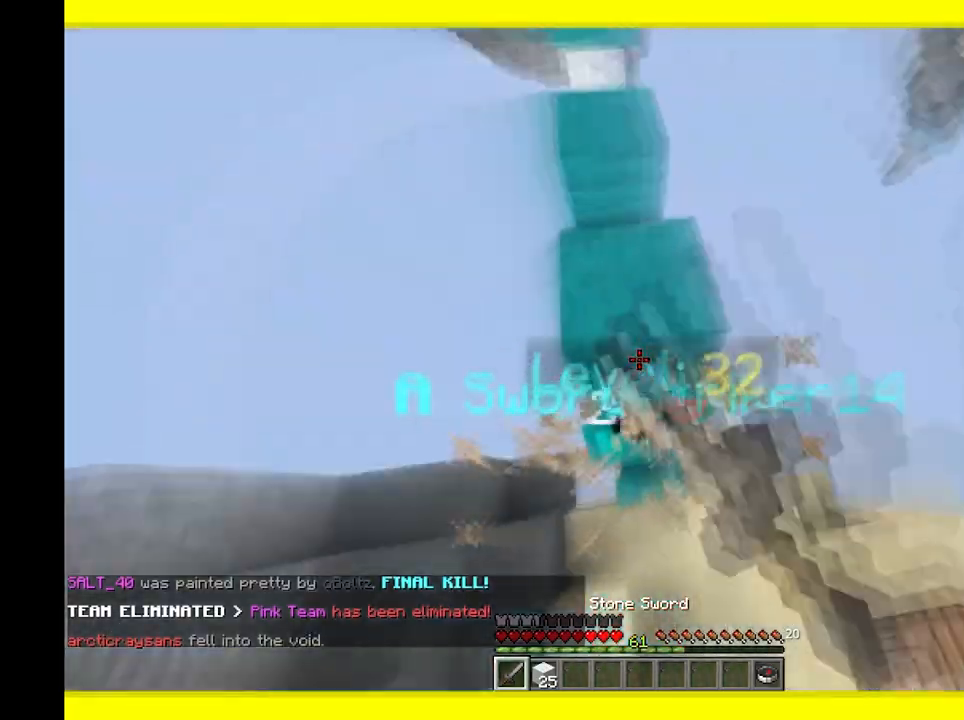
Gameplay with keyboard and mouse; each line is a JSON object with the keys and mouse buttons held at the frame after it. "events" lists presses ("down") and releases ("up") of "a", "d", "s", "w", "mouse_left" and "mouse_right" between this image and that frame as [ms after this image, input, new state], when the widget could be followed in between. "mouse_left", "mouse_right" = the "left", "right" buttons of the "mouse" list. No other keys are recorded. Fast repeated clicks can show as one long hold. Mouse movement is not recorded.
{"keys": ["d", "s"], "mouse": ["left"], "events": [[50, "a", "down"], [67, "d", "up"], [83, "s", "up"], [167, "a", "up"], [400, "d", "down"], [417, "s", "down"]]}
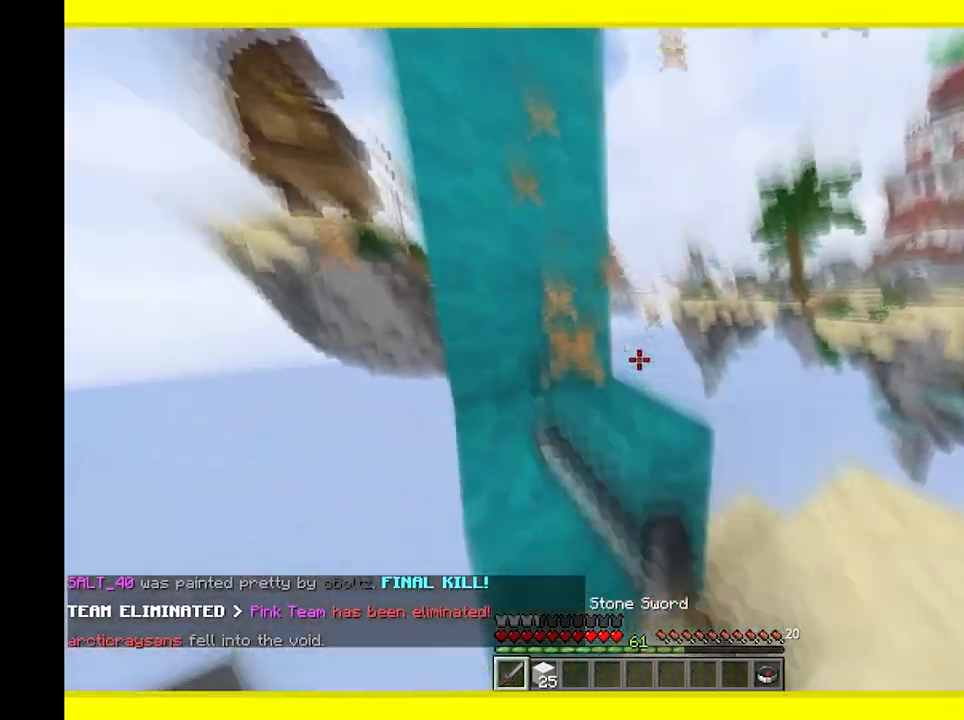
{"keys": ["d", "s"], "mouse": ["left"], "events": [[17, "a", "down"], [33, "d", "up"], [117, "s", "up"], [217, "a", "up"], [383, "s", "down"], [433, "d", "down"]]}
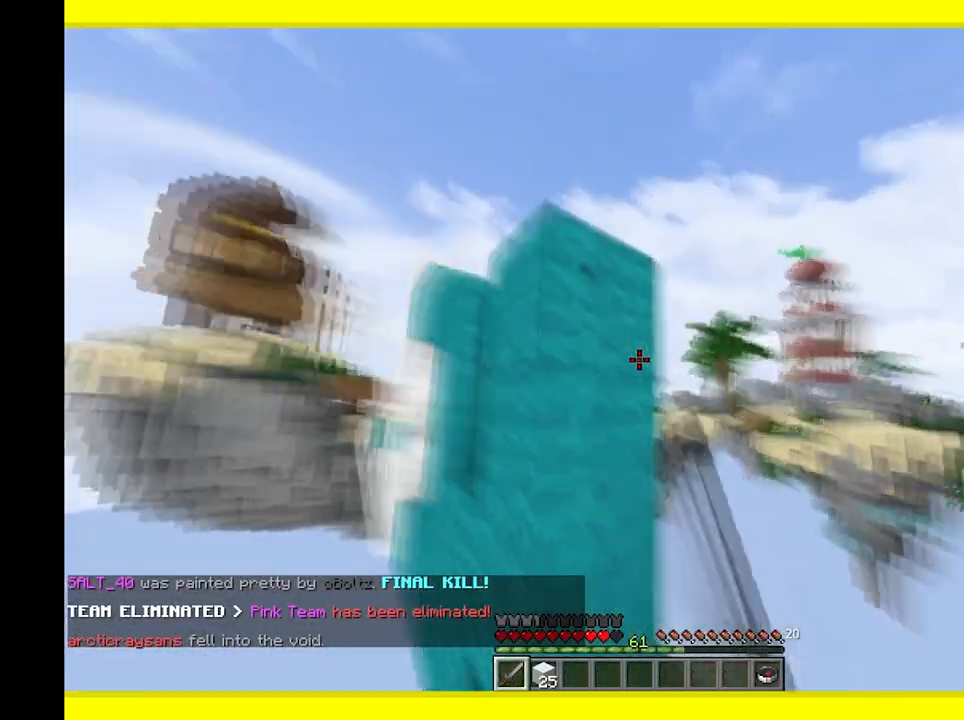
{"keys": ["d", "w"], "mouse": ["left"], "events": [[200, "s", "up"], [283, "w", "down"], [400, "mouse_left", "up"], [433, "mouse_left", "down"]]}
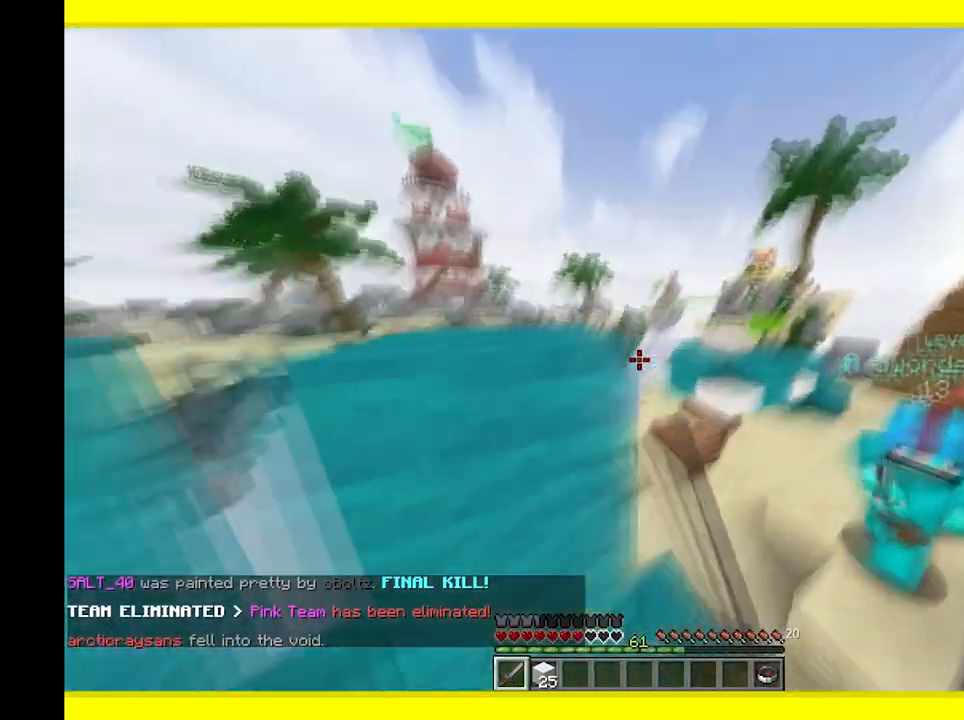
{"keys": ["w"], "mouse": [], "events": [[250, "mouse_left", "up"], [300, "mouse_right", "down"], [333, "d", "up"], [450, "mouse_right", "up"]]}
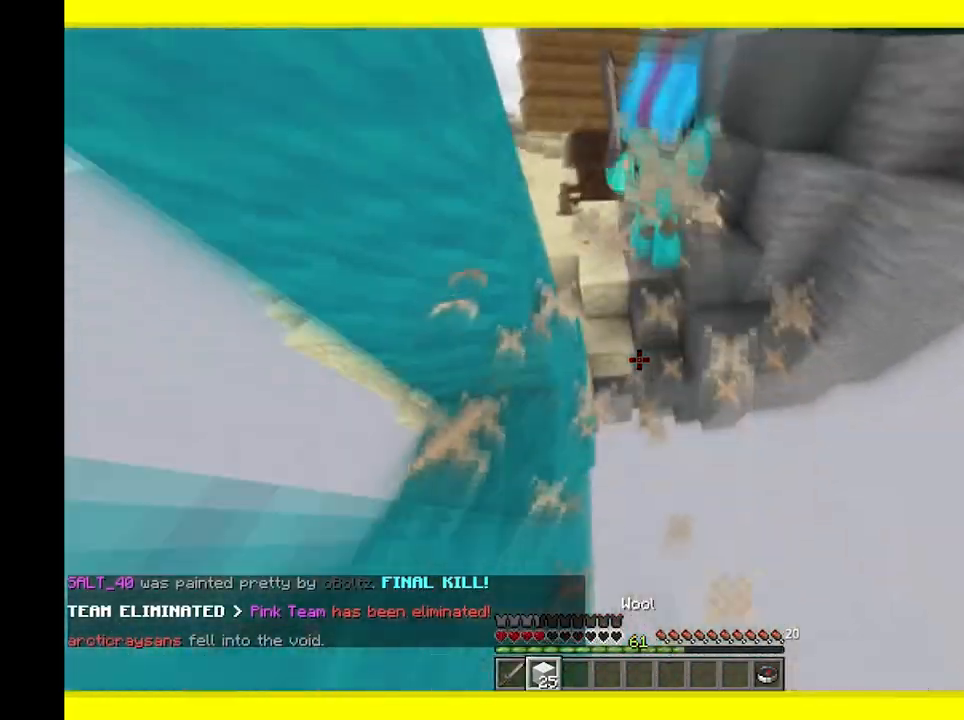
{"keys": ["a", "w"], "mouse": ["right"], "events": [[17, "mouse_right", "down"], [467, "a", "down"]]}
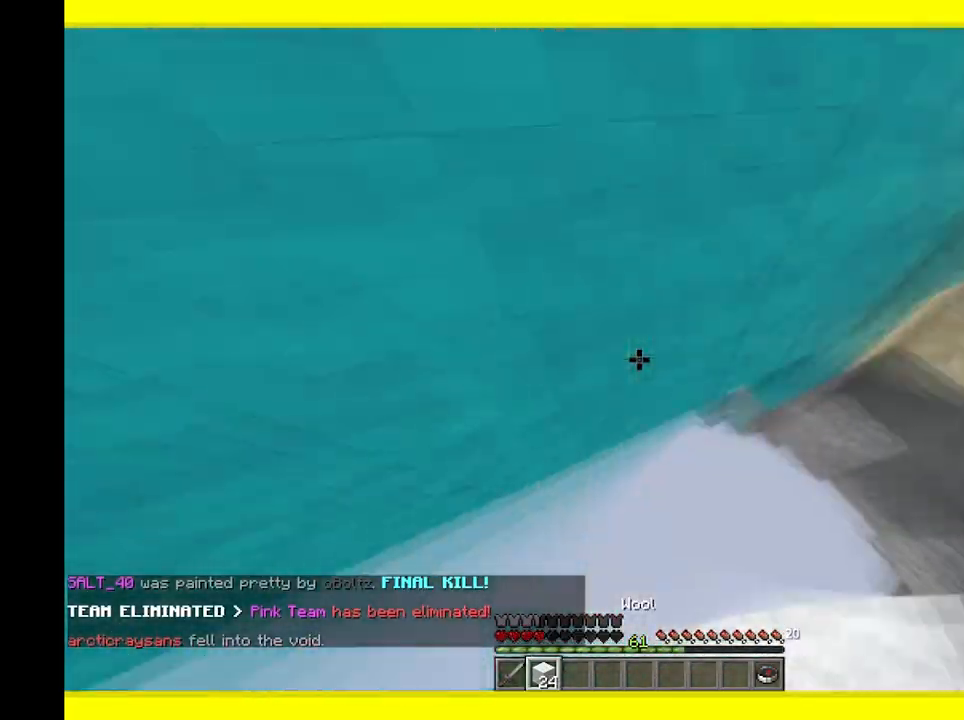
{"keys": [], "mouse": [], "events": [[233, "a", "up"], [367, "mouse_right", "up"], [433, "w", "up"]]}
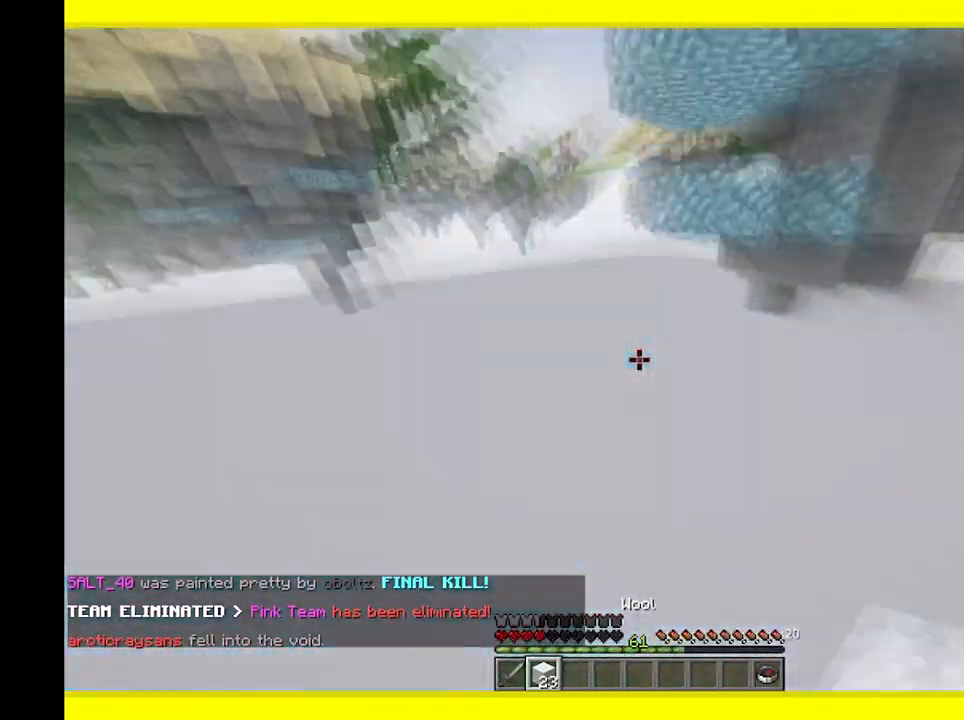
{"keys": ["w"], "mouse": [], "events": [[67, "w", "down"]]}
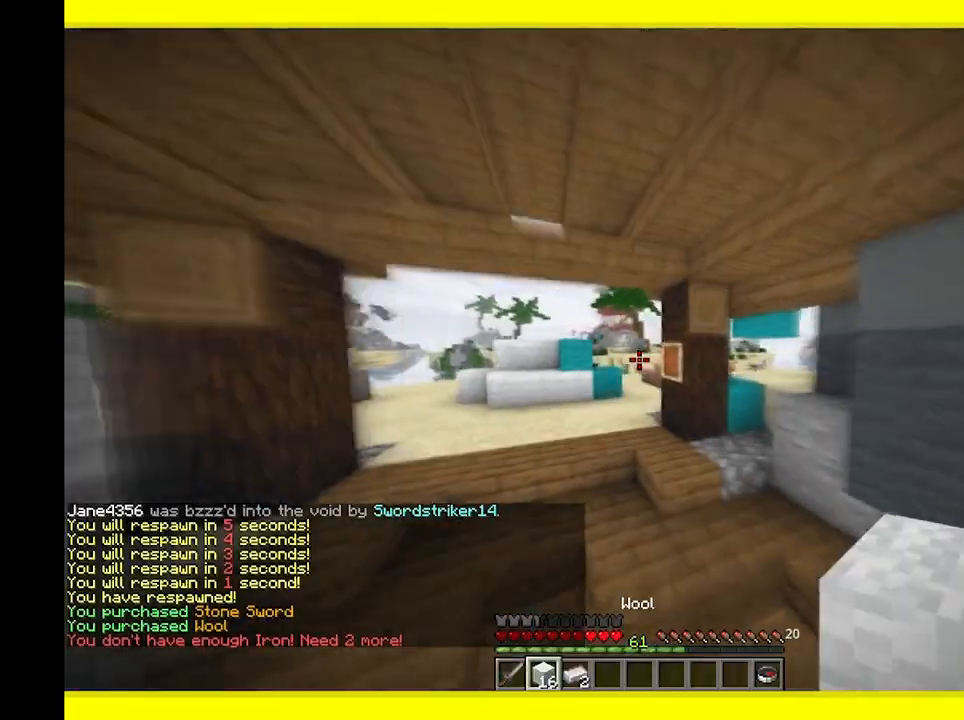
{"keys": ["a", "w"], "mouse": [], "events": [[317, "a", "down"]]}
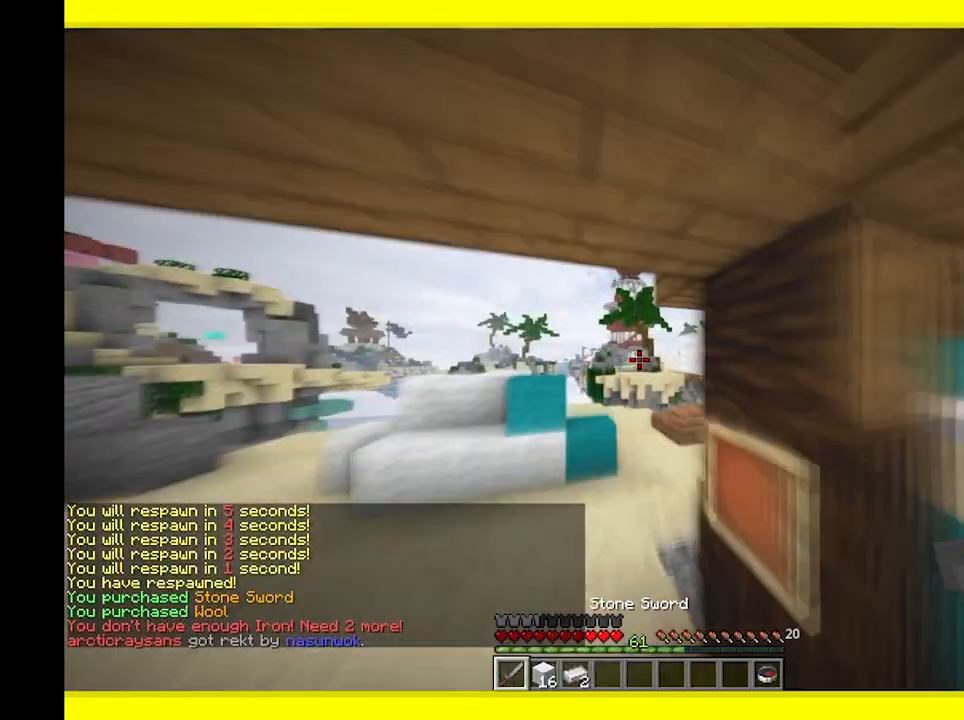
{"keys": ["a", "s"], "mouse": [], "events": [[233, "w", "up"], [300, "s", "down"]]}
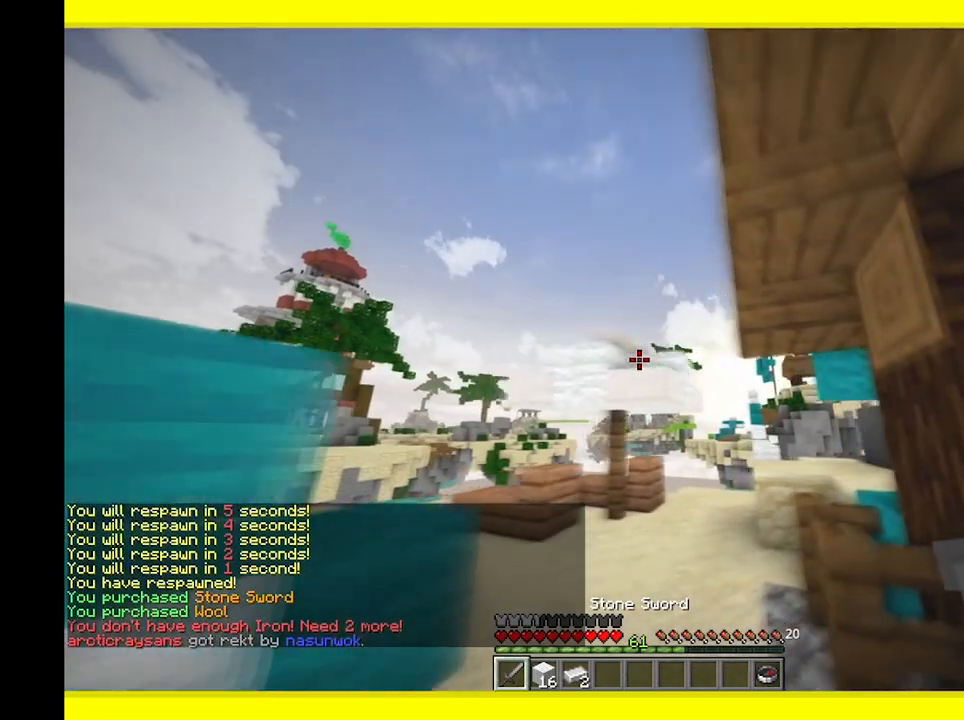
{"keys": ["d"], "mouse": [], "events": [[117, "d", "down"], [183, "a", "up"], [417, "s", "up"]]}
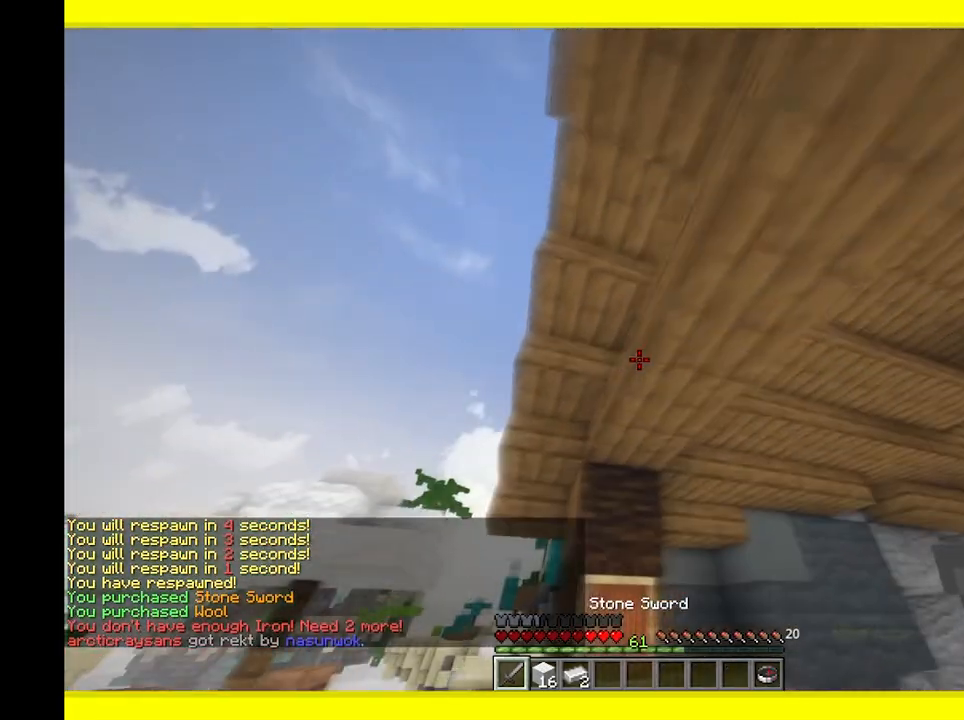
{"keys": ["d"], "mouse": [], "events": []}
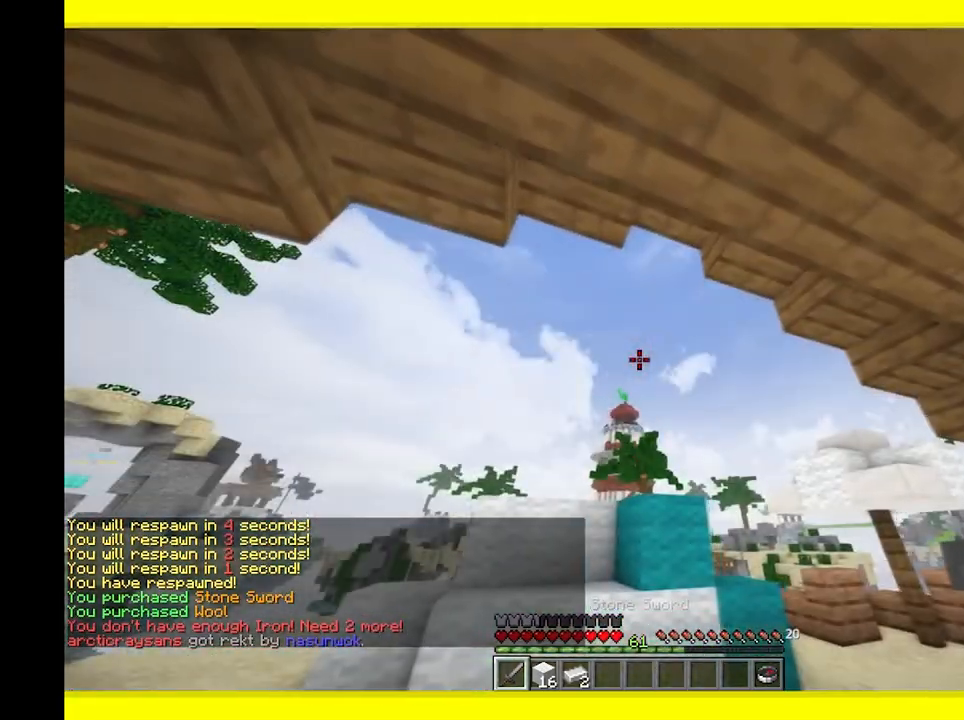
{"keys": ["d"], "mouse": [], "events": []}
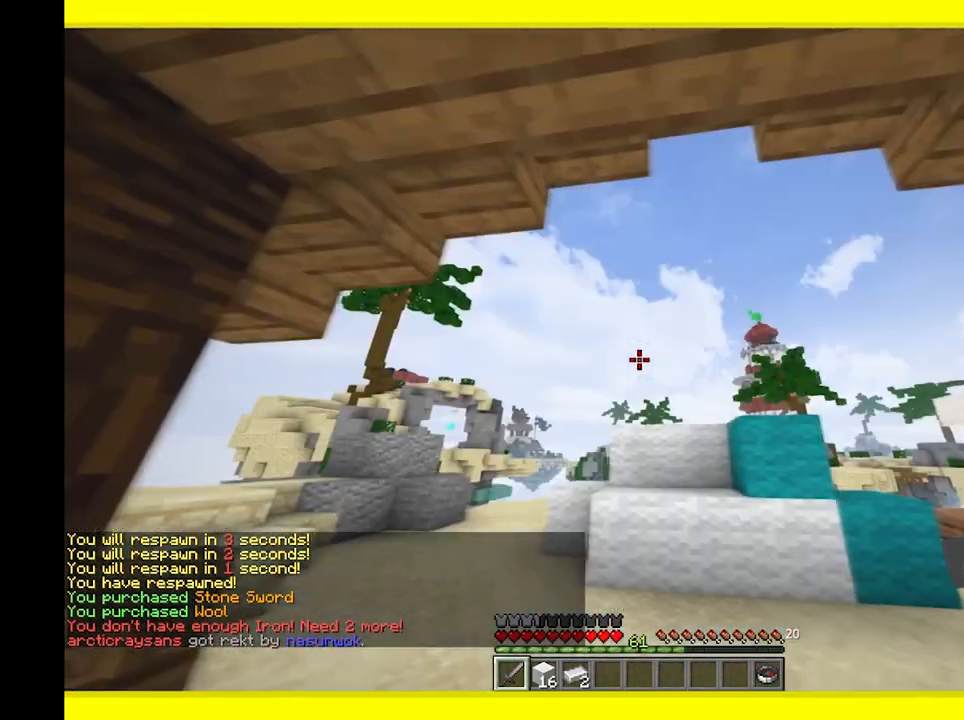
{"keys": ["s"], "mouse": [], "events": [[183, "s", "down"], [283, "d", "up"]]}
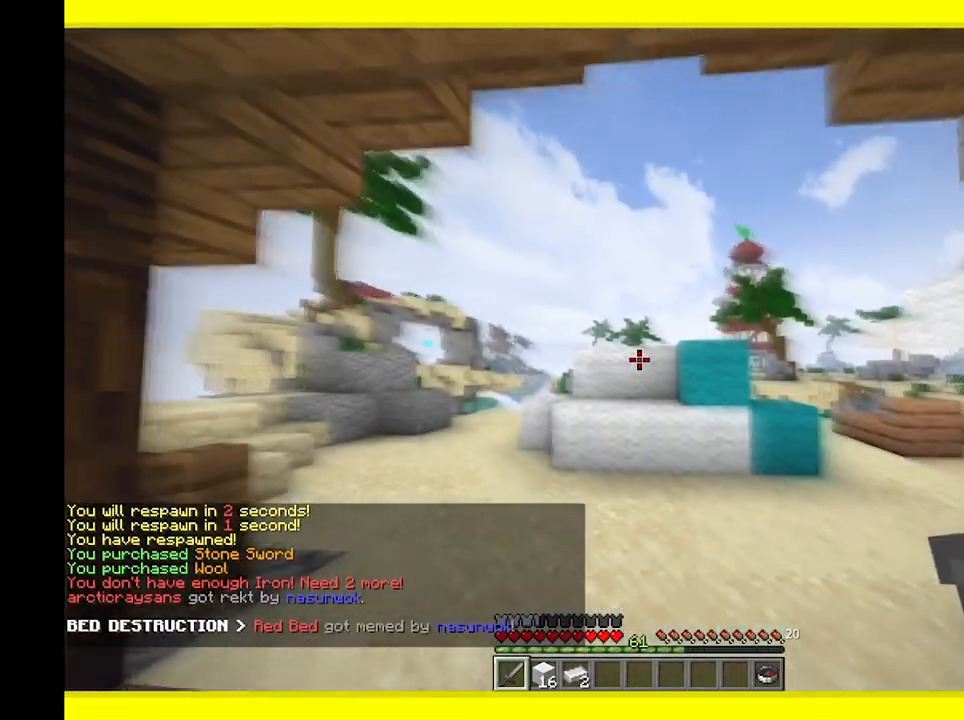
{"keys": [], "mouse": [], "events": [[183, "s", "up"]]}
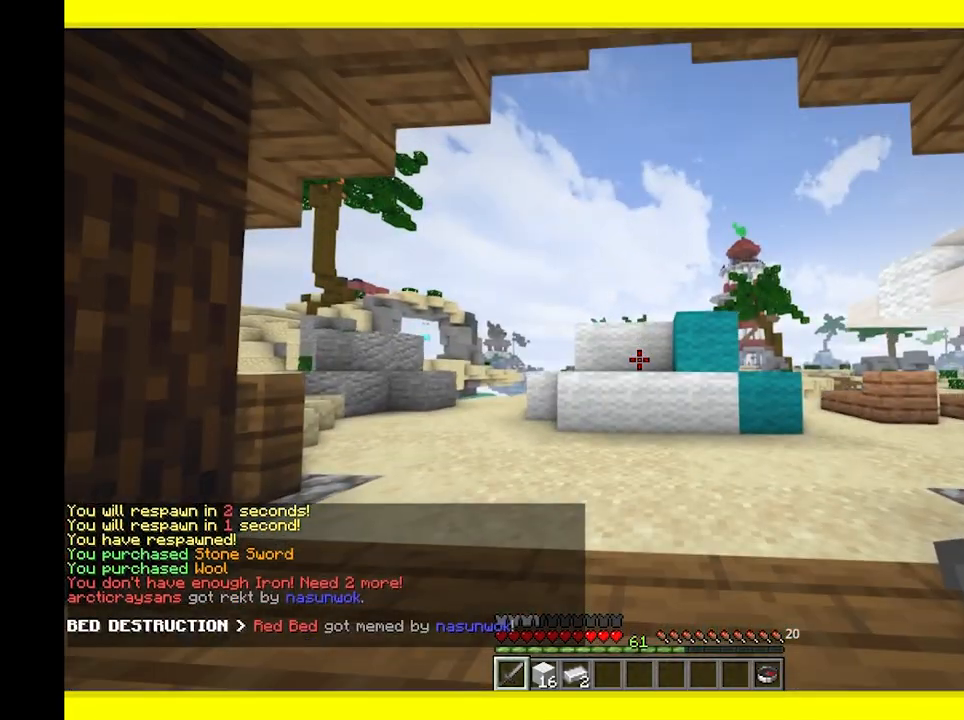
{"keys": [], "mouse": [], "events": []}
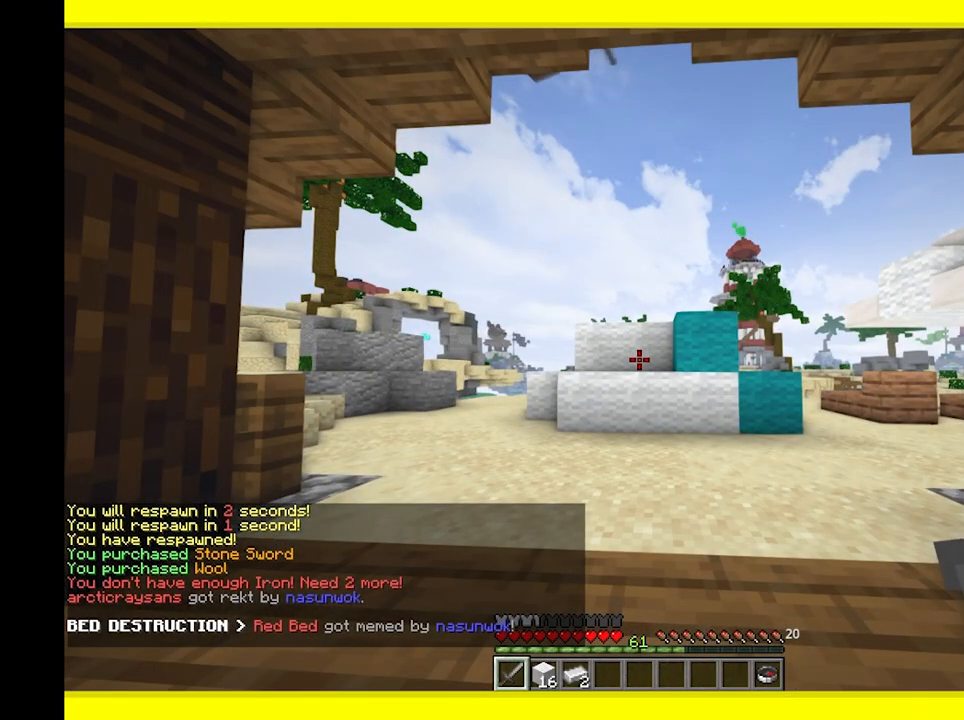
{"keys": [], "mouse": [], "events": []}
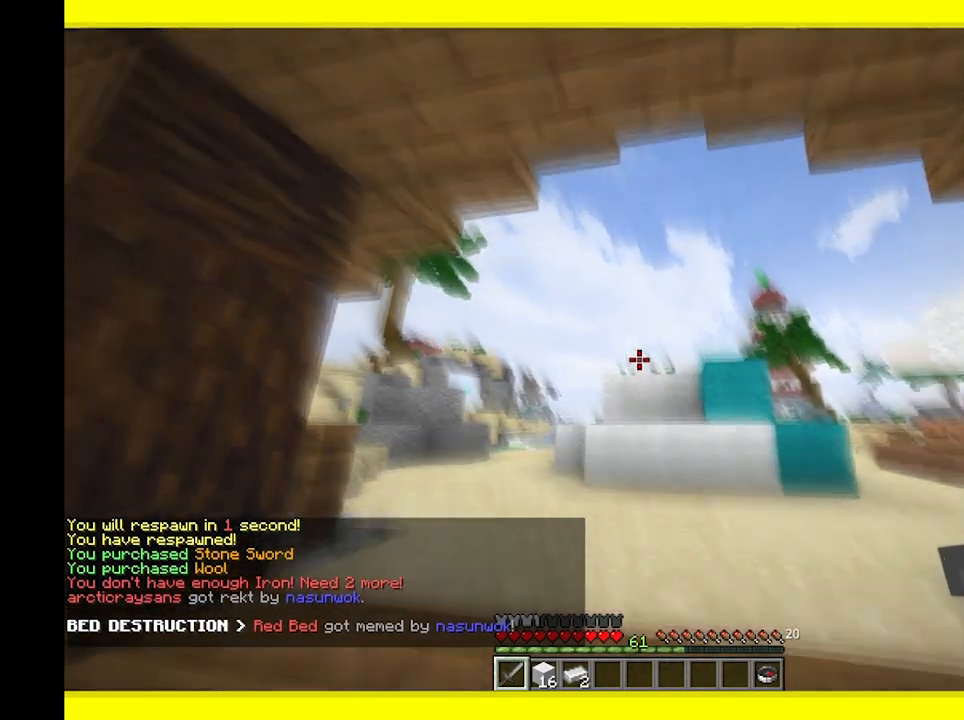
{"keys": [], "mouse": [], "events": [[17, "w", "down"], [350, "w", "up"]]}
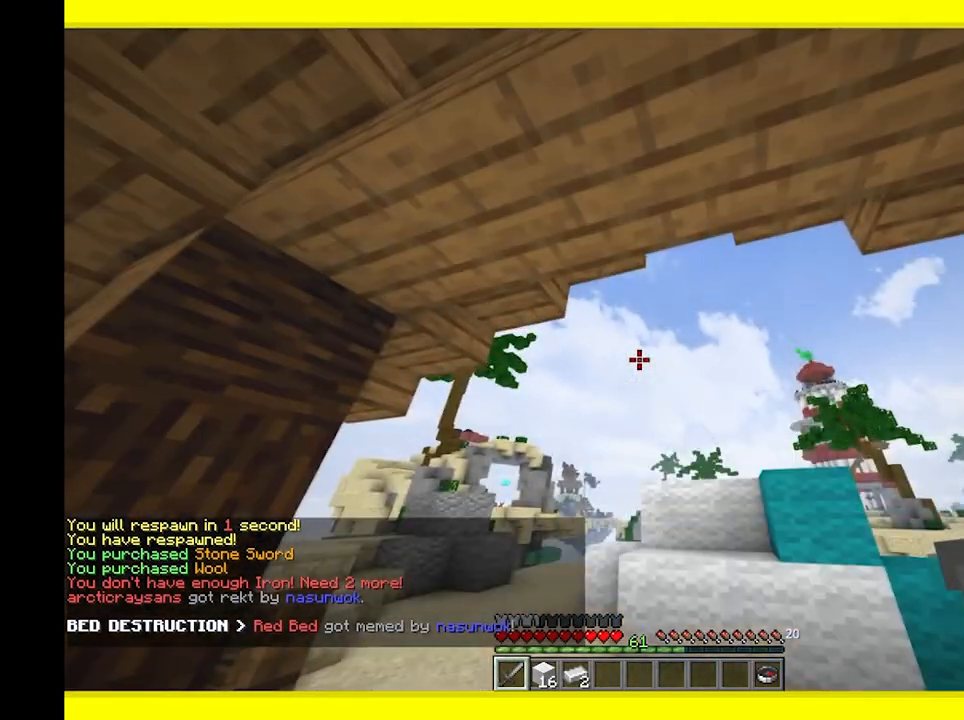
{"keys": [], "mouse": [], "events": []}
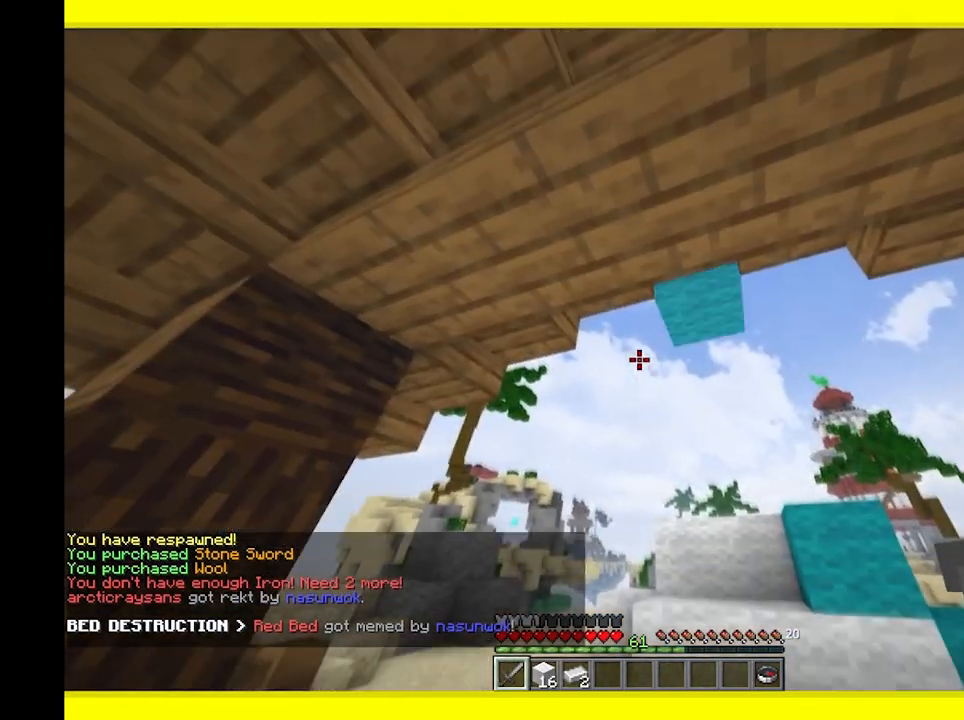
{"keys": [], "mouse": [], "events": []}
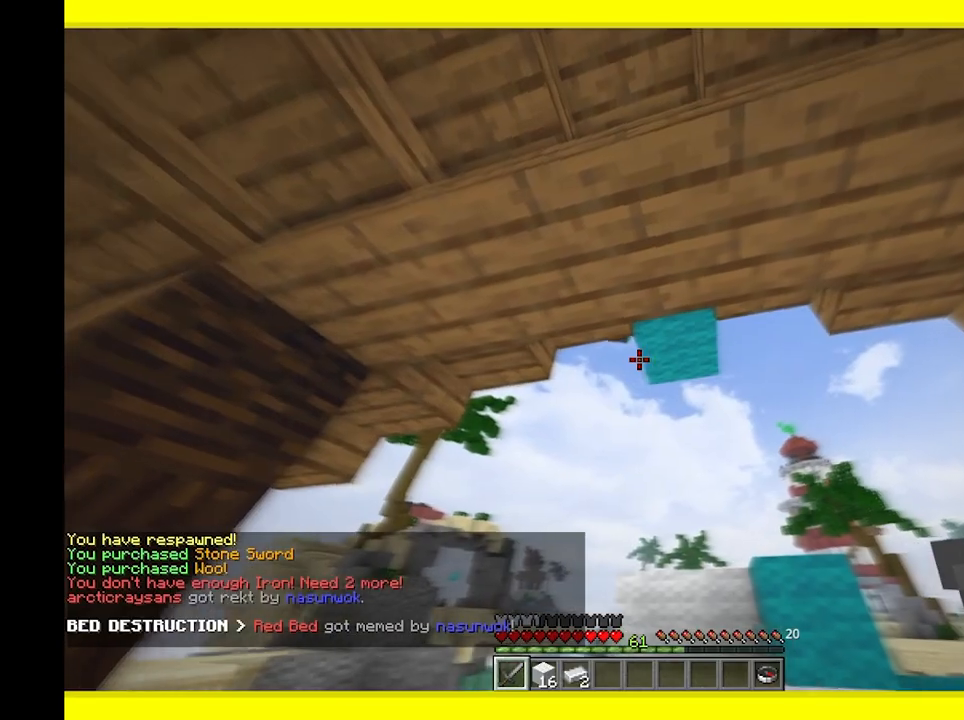
{"keys": [], "mouse": ["left"], "events": [[217, "mouse_left", "down"]]}
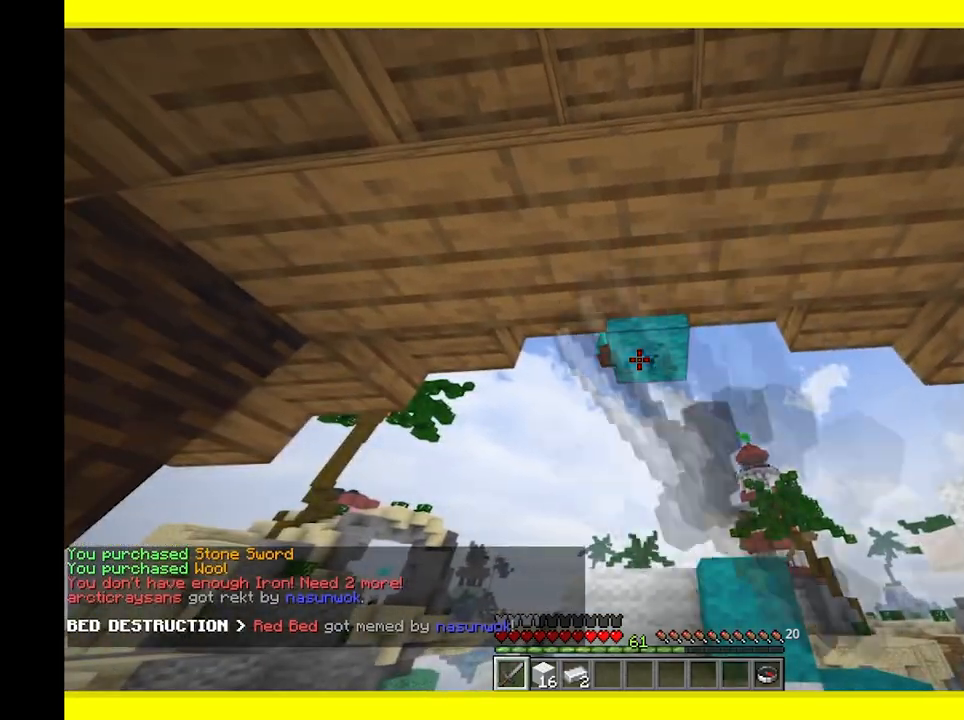
{"keys": [], "mouse": ["left"], "events": []}
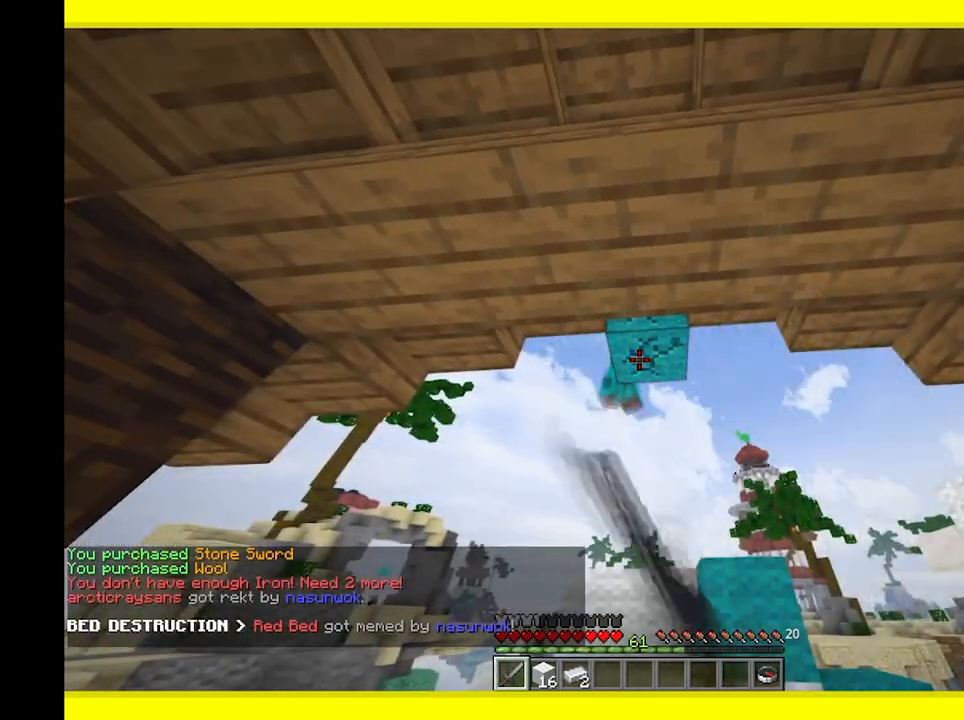
{"keys": [], "mouse": ["left"], "events": []}
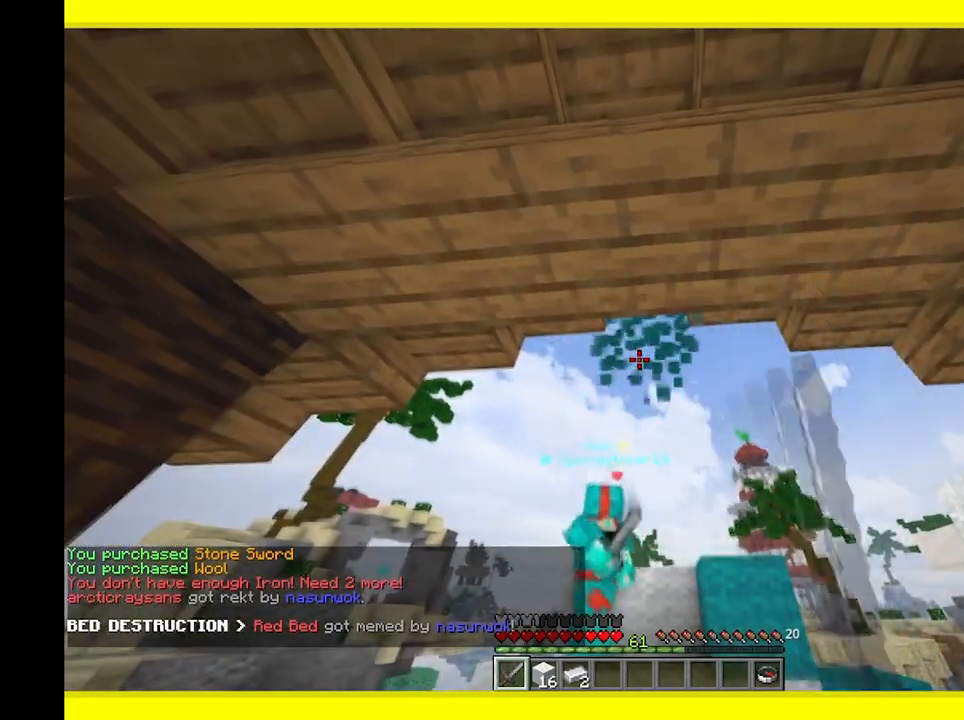
{"keys": ["w"], "mouse": [], "events": [[50, "w", "down"], [200, "mouse_left", "up"], [250, "mouse_left", "down"], [450, "mouse_left", "up"]]}
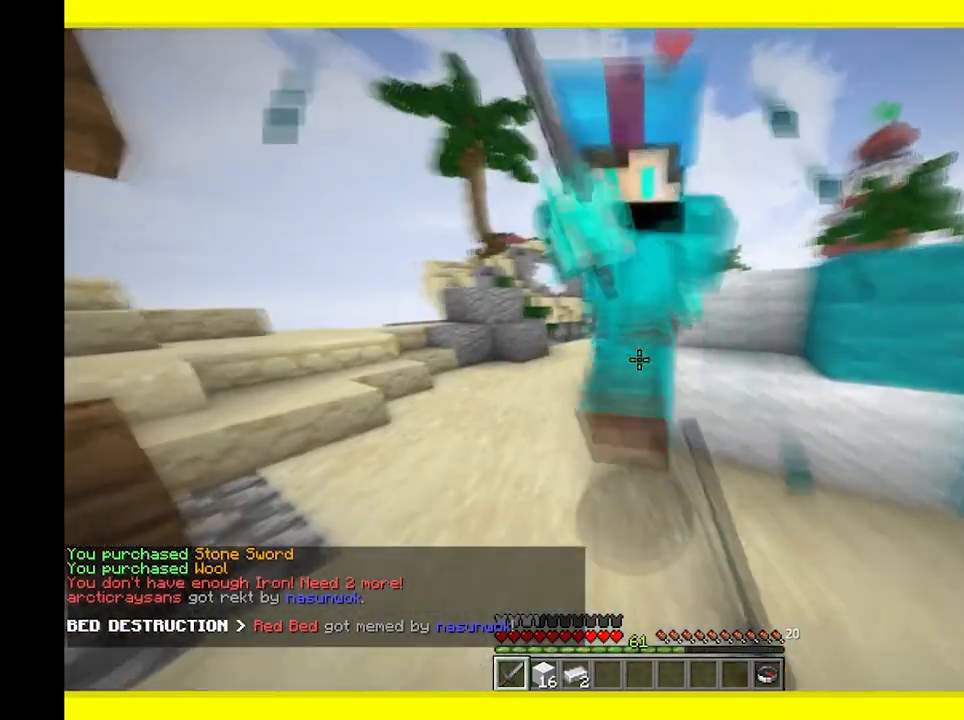
{"keys": ["w"], "mouse": ["left"], "events": [[67, "mouse_left", "down"], [150, "a", "down"], [233, "w", "up"], [267, "a", "up"], [350, "w", "down"]]}
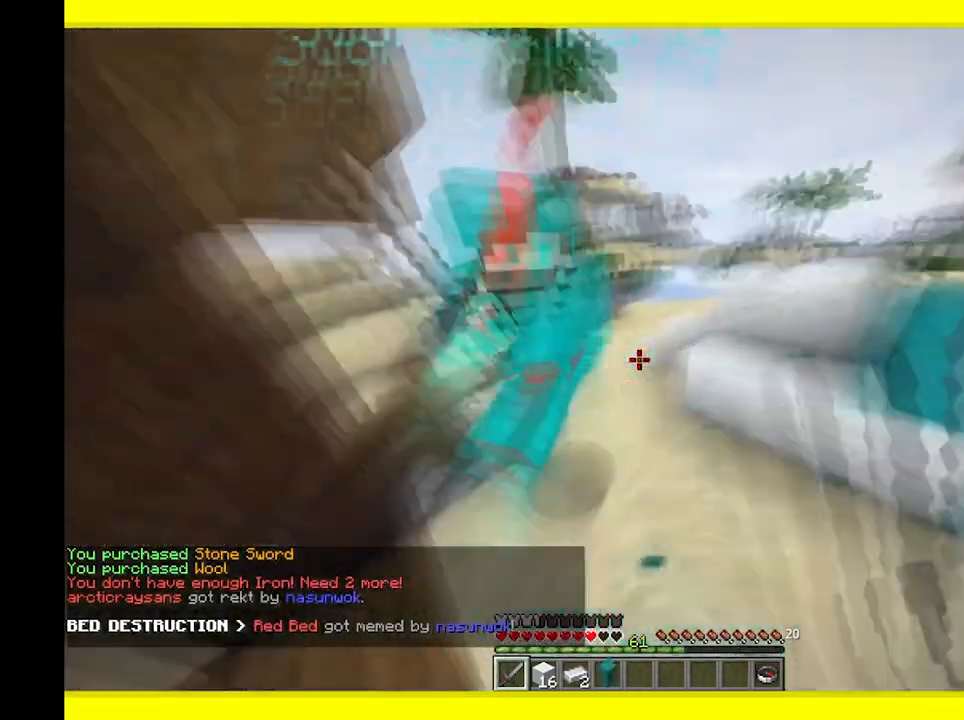
{"keys": ["w"], "mouse": ["left"], "events": [[83, "a", "down"], [233, "a", "up"]]}
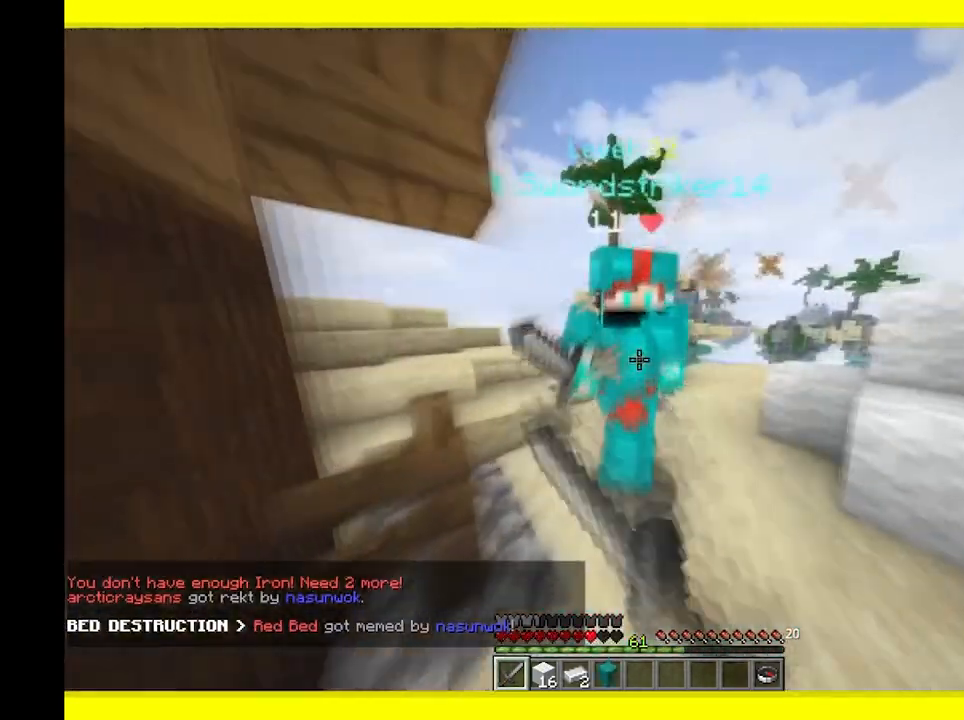
{"keys": ["a", "w"], "mouse": ["left"], "events": [[17, "d", "down"], [183, "w", "up"], [200, "d", "up"], [233, "w", "down"], [333, "a", "down"]]}
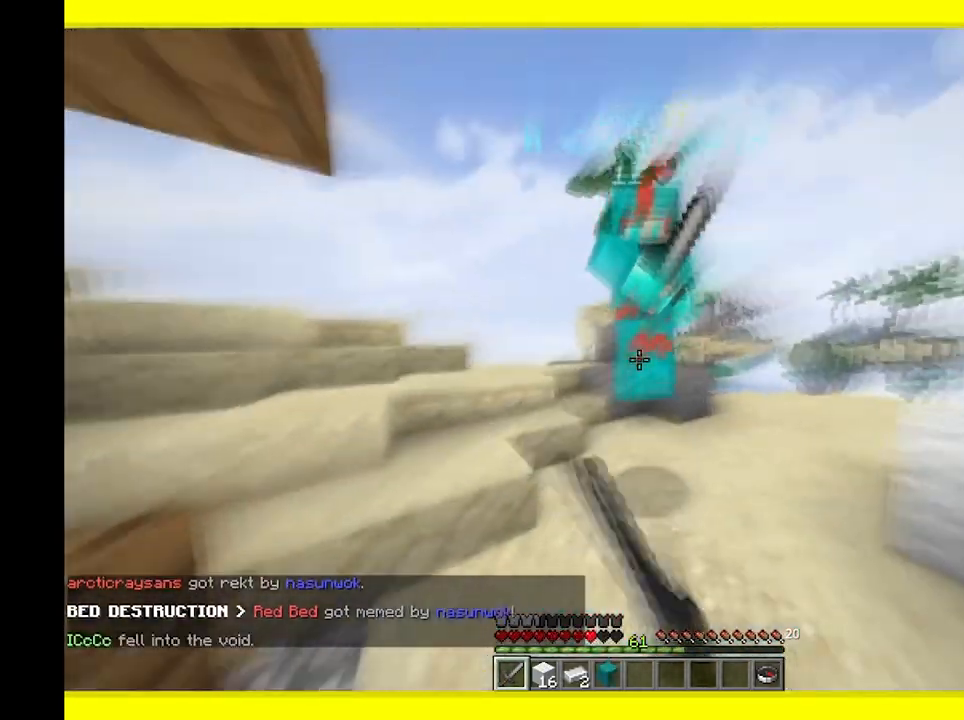
{"keys": ["w"], "mouse": ["left"], "events": [[33, "a", "up"], [317, "d", "down"], [433, "d", "up"]]}
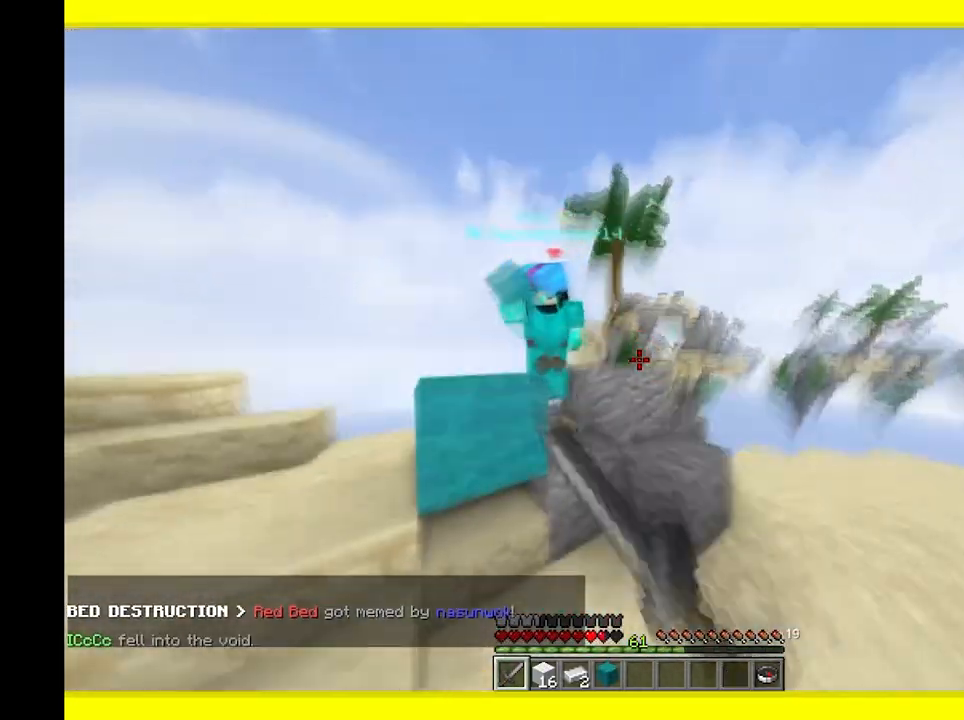
{"keys": ["a", "w"], "mouse": ["left"], "events": [[83, "a", "down"], [233, "w", "up"], [433, "w", "down"]]}
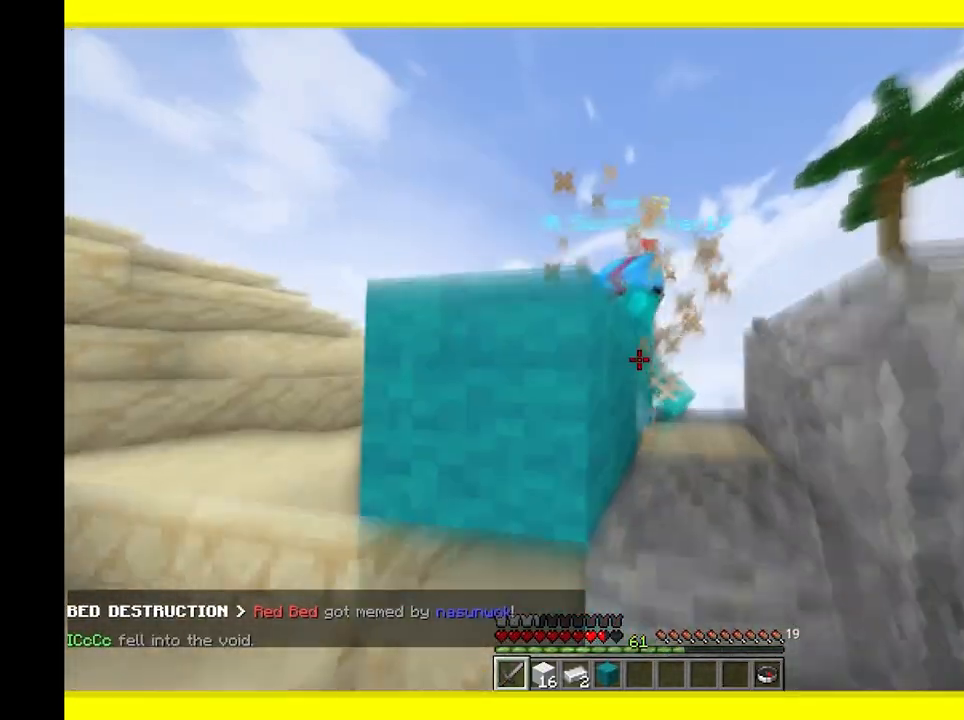
{"keys": ["d", "w"], "mouse": [], "events": [[150, "w", "up"], [383, "d", "down"], [400, "a", "up"], [400, "mouse_left", "up"], [500, "w", "down"]]}
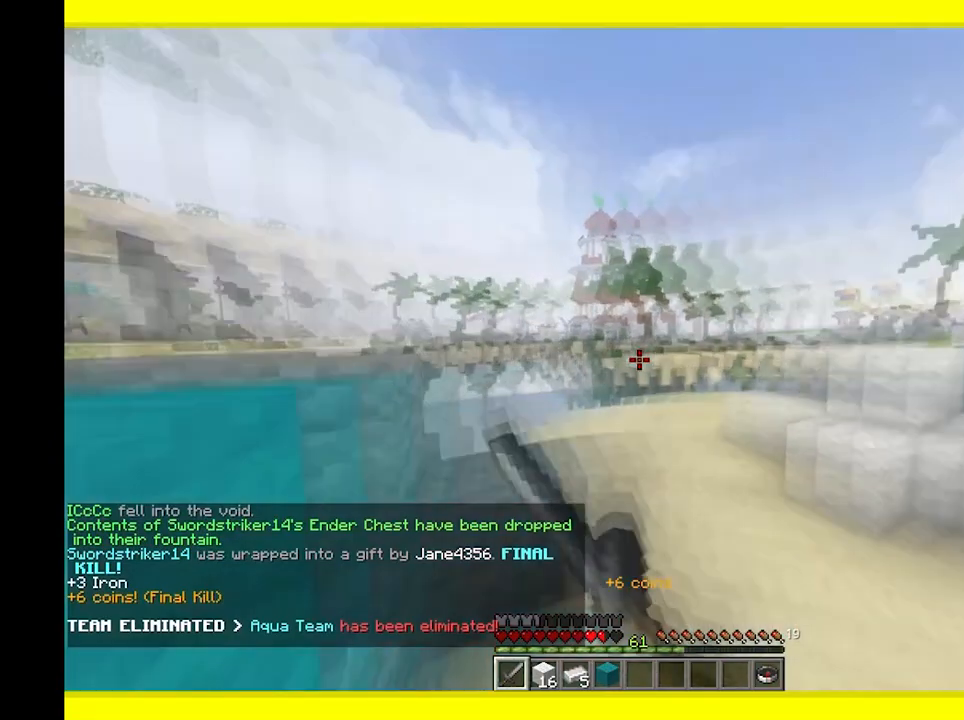
{"keys": ["d", "w"], "mouse": [], "events": [[217, "d", "up"], [417, "d", "down"]]}